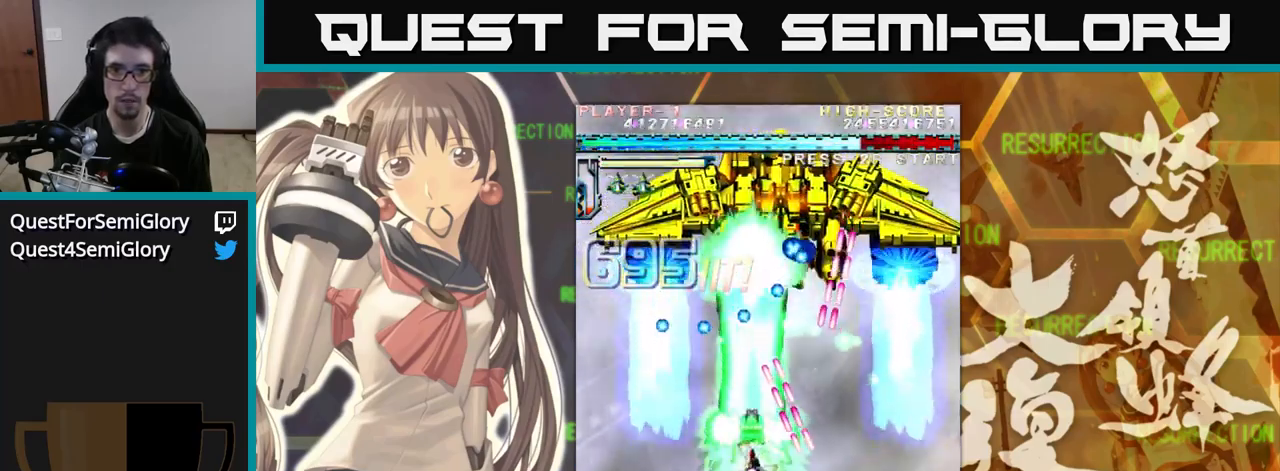
Gameplay with a controller (arcade stick); each line is a JSON object with the inputs held at the frame after it. "events" lists button and stick changes between this image and that frame as [ms after this image, input, new state], when the widget could be followed in between. Not read: L3 R3.
{"buttons": [], "left_stick": "left", "events": [[84, "left_stick", "left"], [200, "left_stick", "up"], [467, "left_stick", "left"]]}
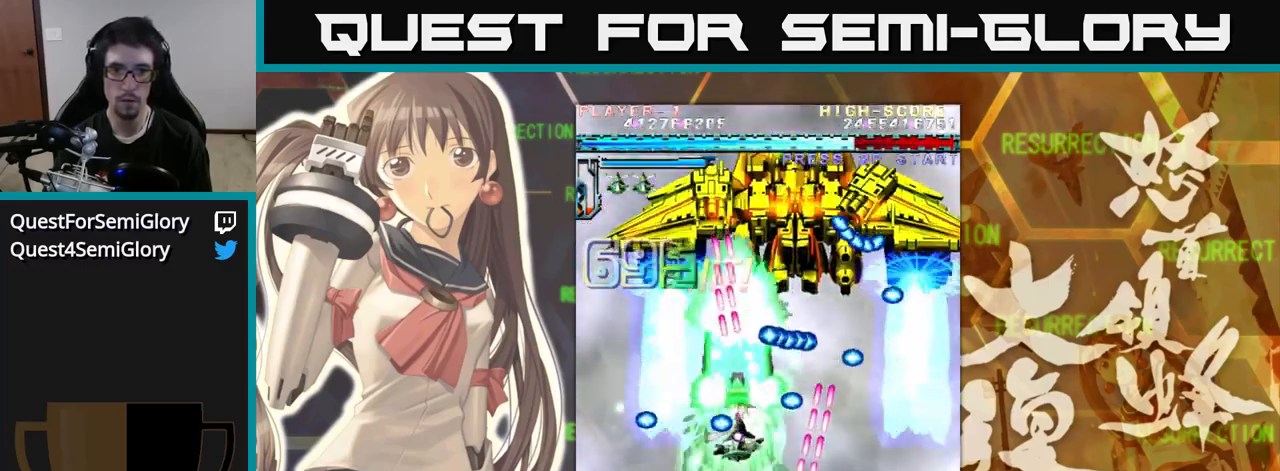
{"buttons": [], "left_stick": "up", "events": [[350, "left_stick", "up"]]}
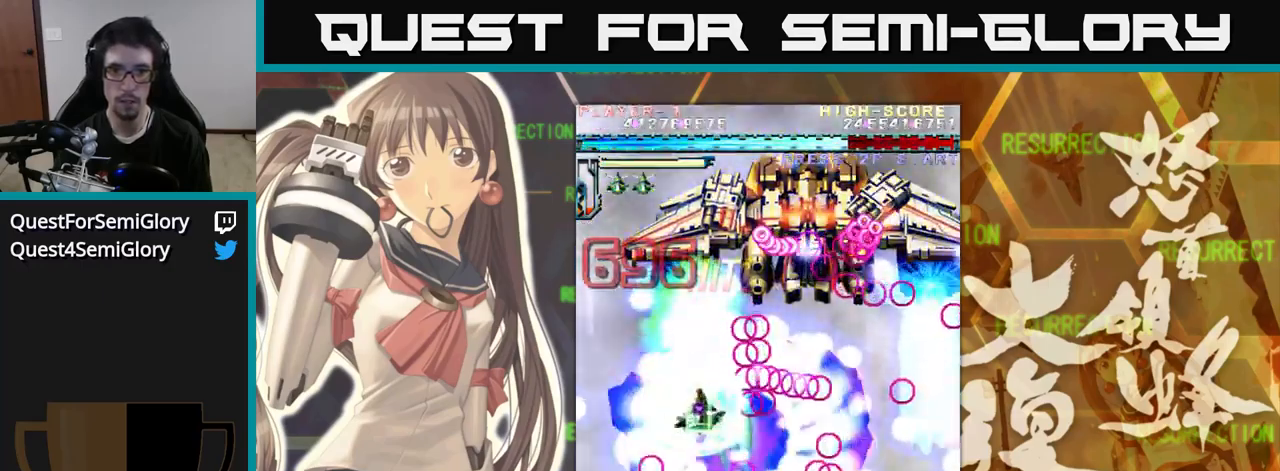
{"buttons": [], "left_stick": "right", "events": [[17, "left_stick", "center"], [67, "left_stick", "right"], [184, "left_stick", "center"], [384, "left_stick", "right"]]}
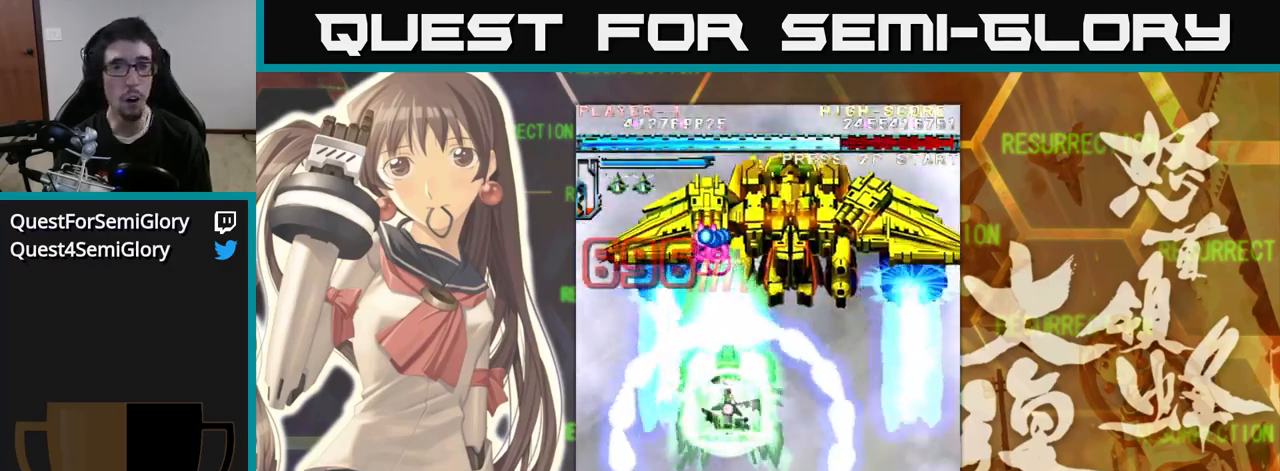
{"buttons": [], "left_stick": "right", "events": [[67, "left_stick", "up"], [333, "left_stick", "right"]]}
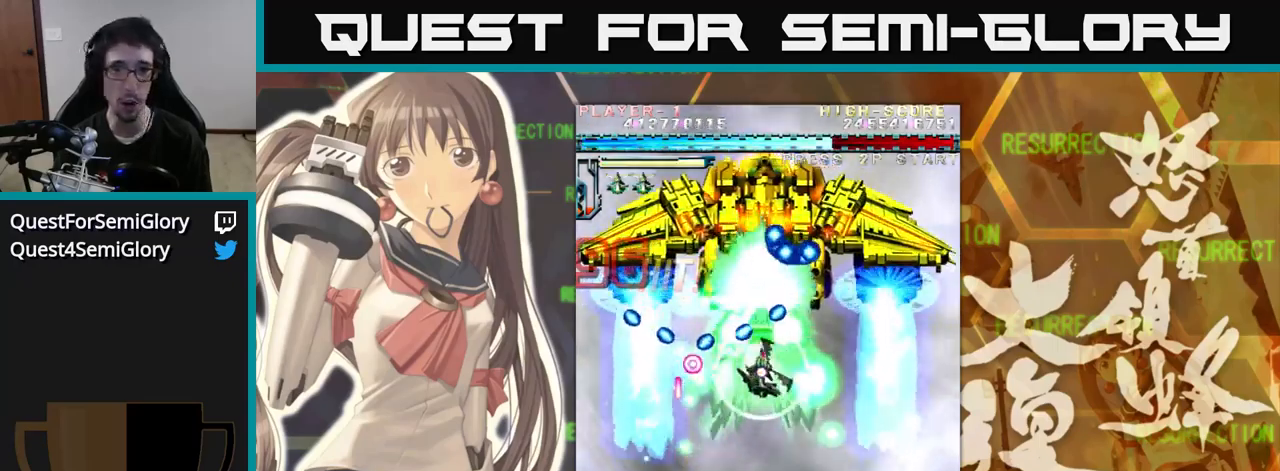
{"buttons": [], "left_stick": "down-left", "events": [[50, "left_stick", "down"], [416, "left_stick", "down-left"]]}
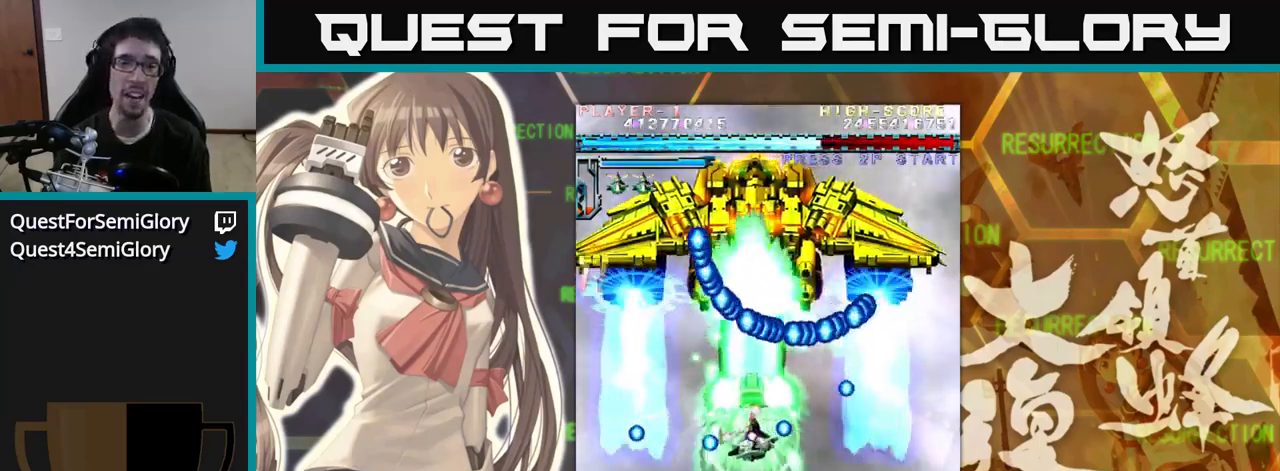
{"buttons": [], "left_stick": "center", "events": [[50, "left_stick", "center"], [100, "left_stick", "right"], [216, "left_stick", "down"], [333, "left_stick", "center"]]}
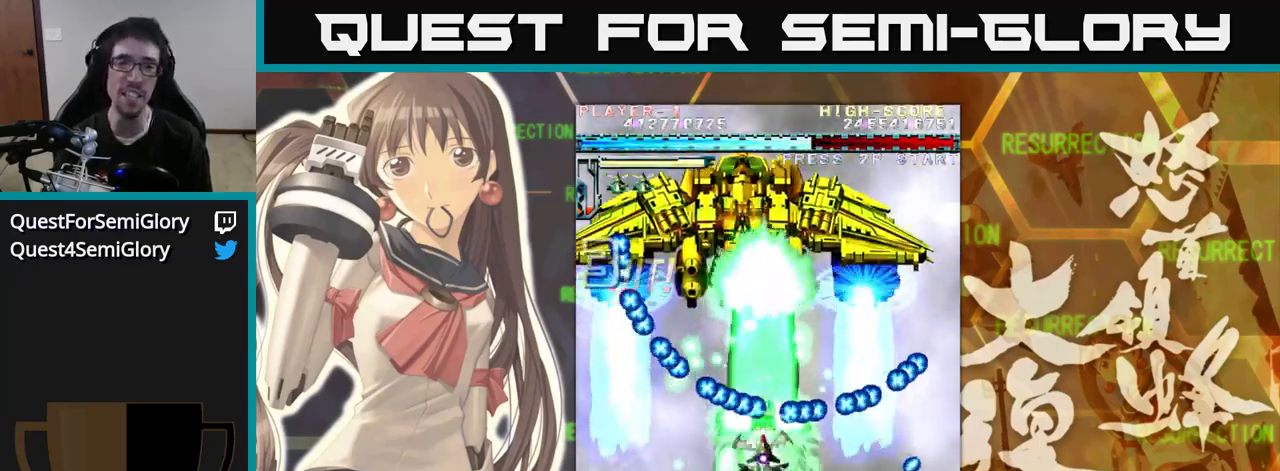
{"buttons": [], "left_stick": "up", "events": [[66, "left_stick", "right"], [133, "left_stick", "up"], [333, "left_stick", "up-left"], [483, "left_stick", "up"]]}
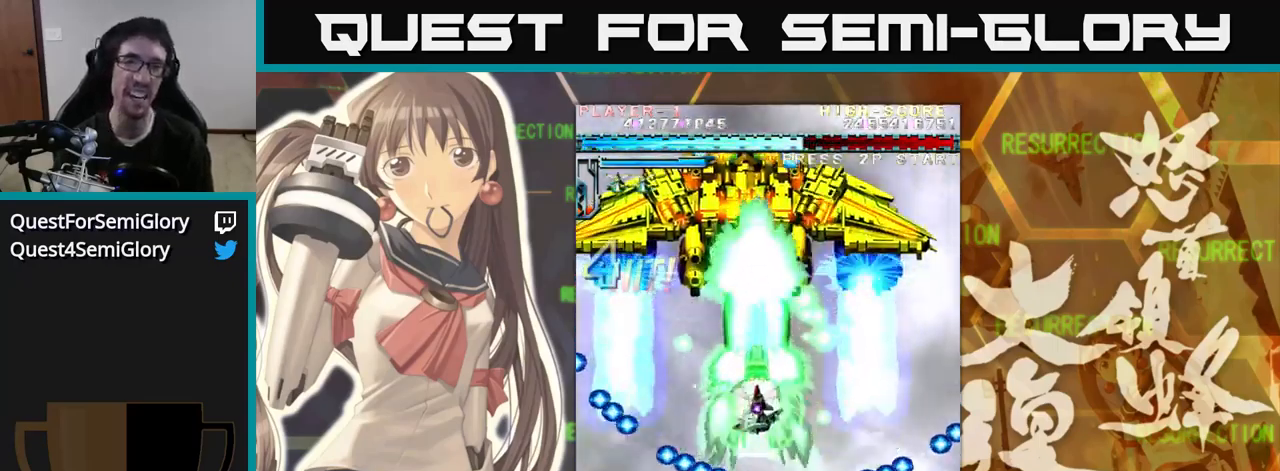
{"buttons": [], "left_stick": "down", "events": [[216, "left_stick", "center"], [450, "left_stick", "down"]]}
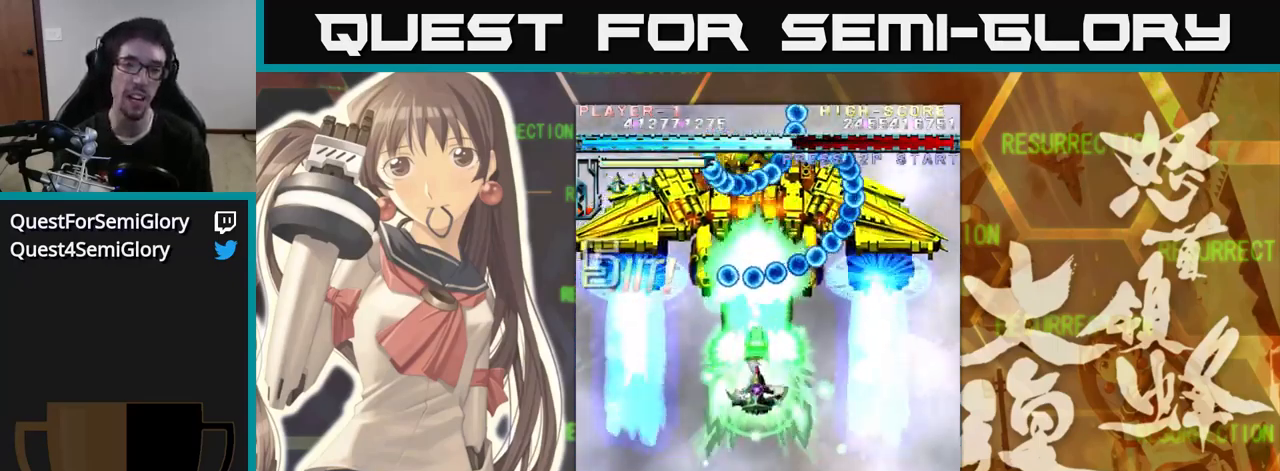
{"buttons": [], "left_stick": "right", "events": [[450, "left_stick", "right"]]}
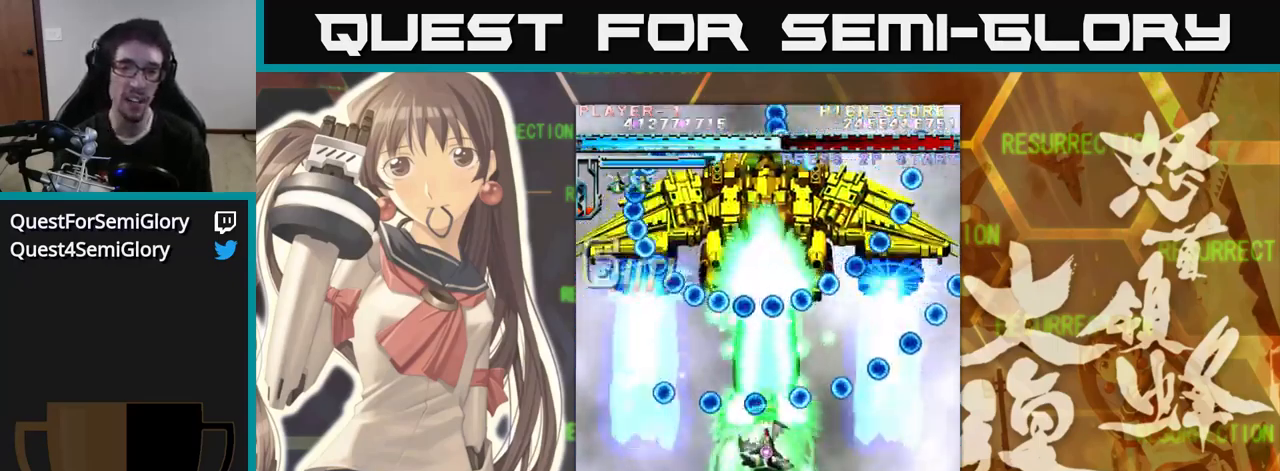
{"buttons": [], "left_stick": "up", "events": [[66, "left_stick", "up"], [150, "left_stick", "left"], [216, "left_stick", "center"], [400, "left_stick", "up"]]}
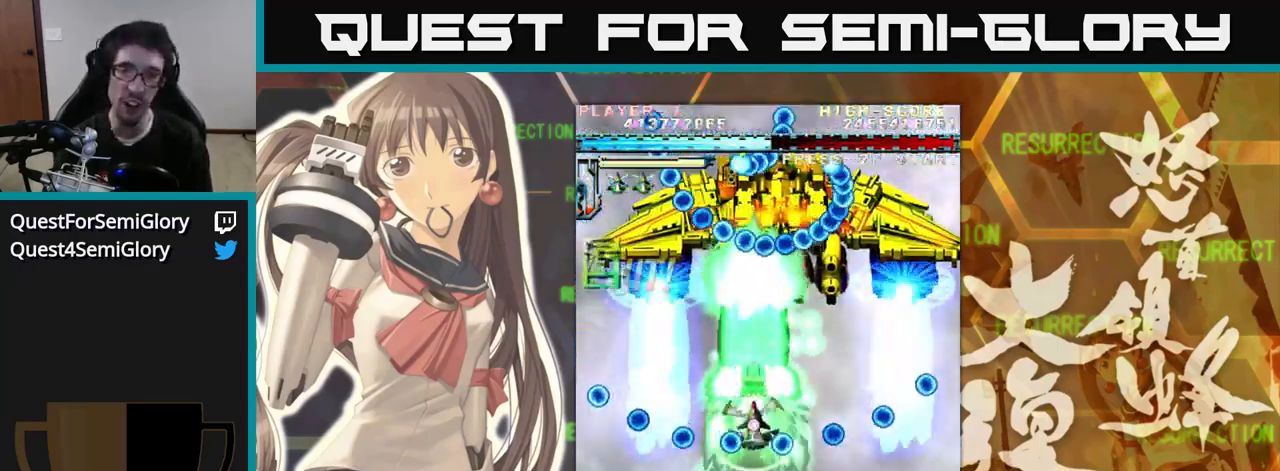
{"buttons": [], "left_stick": "center", "events": [[50, "left_stick", "right"], [133, "left_stick", "center"]]}
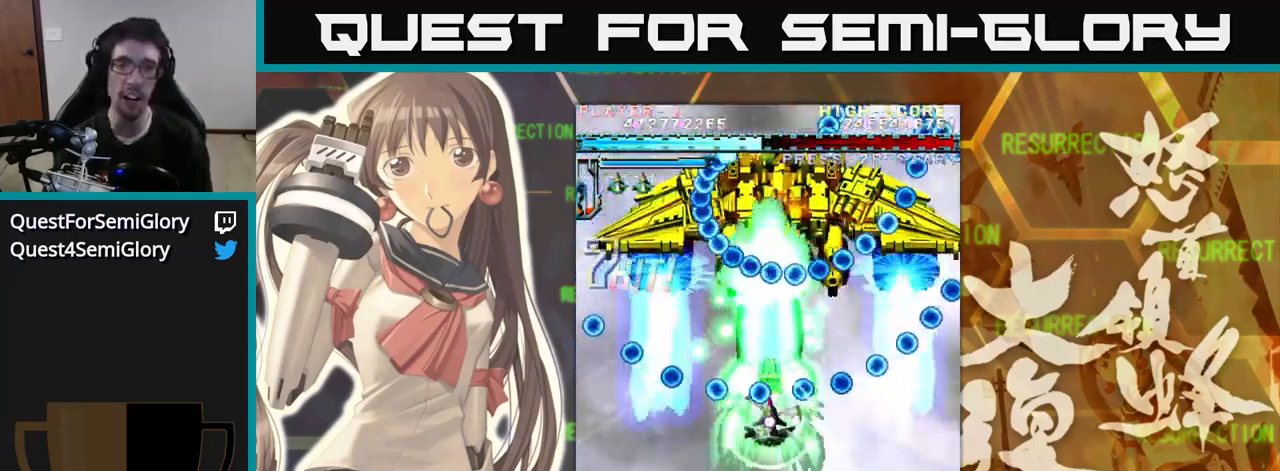
{"buttons": [], "left_stick": "down", "events": [[333, "left_stick", "down"]]}
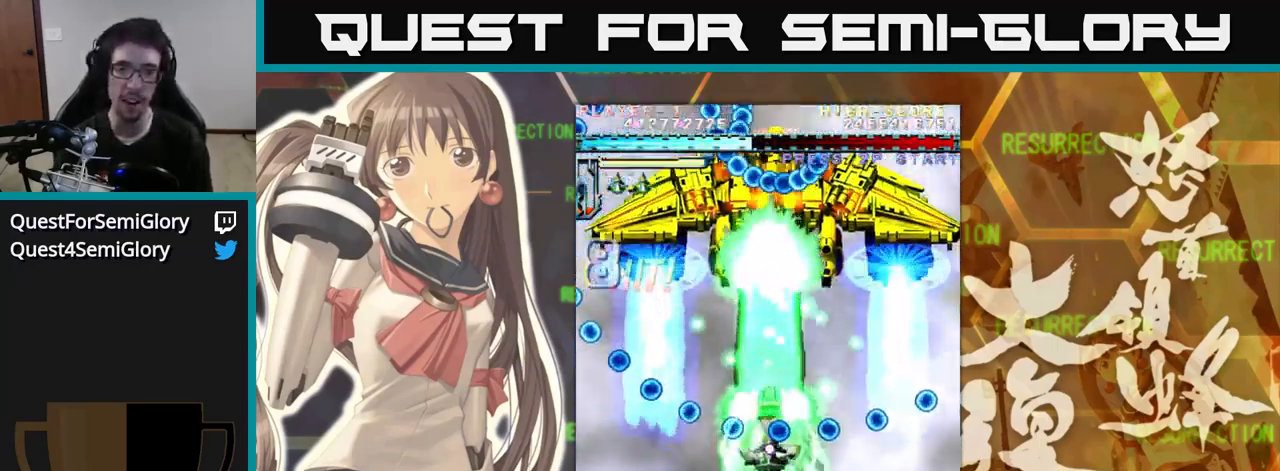
{"buttons": [], "left_stick": "center", "events": [[16, "left_stick", "center"]]}
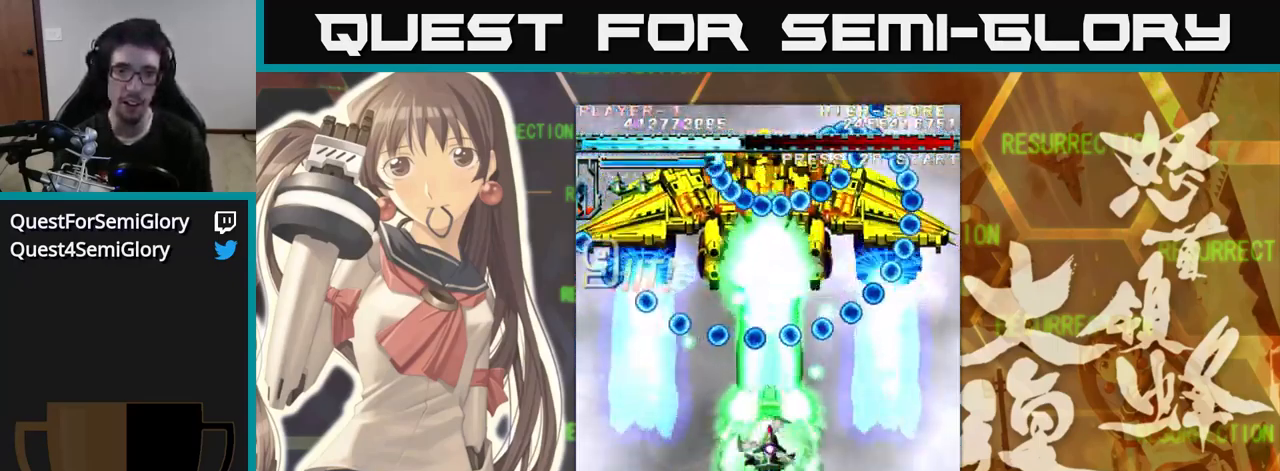
{"buttons": [], "left_stick": "right", "events": [[233, "left_stick", "left"], [500, "left_stick", "right"]]}
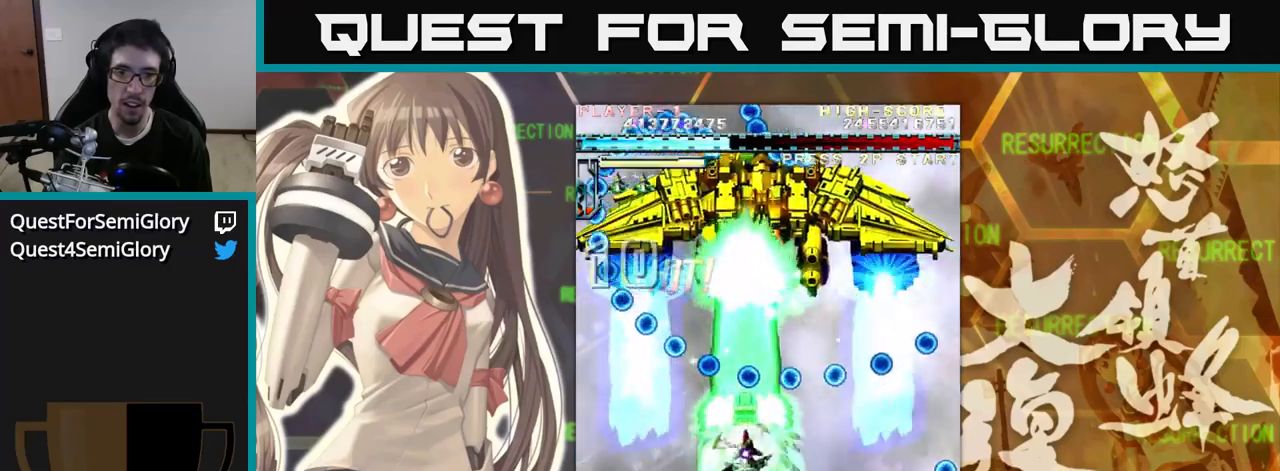
{"buttons": [], "left_stick": "up-right", "events": [[33, "left_stick", "down"], [150, "left_stick", "left"], [350, "left_stick", "right"], [450, "left_stick", "up-right"]]}
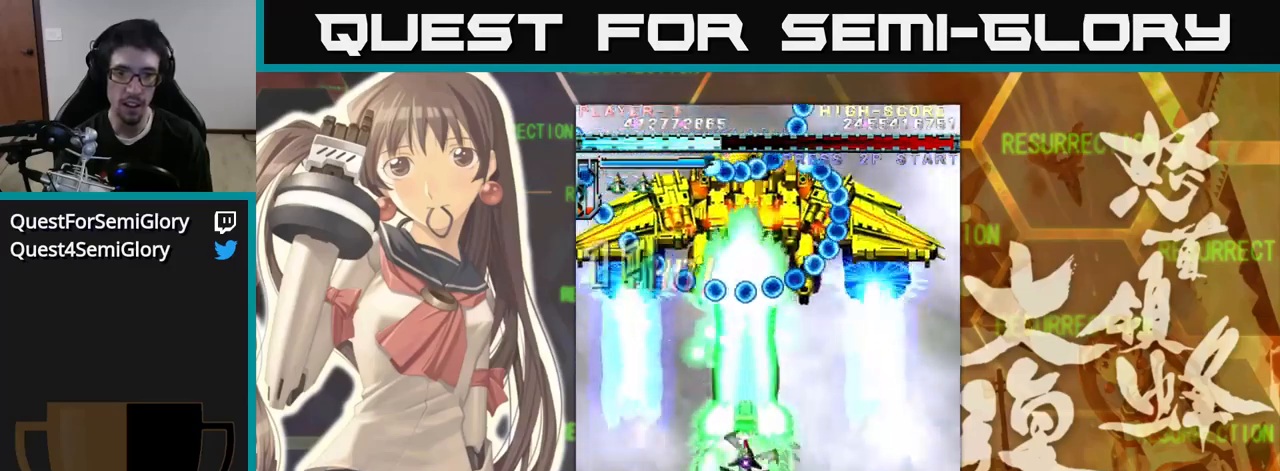
{"buttons": [], "left_stick": "up", "events": [[150, "left_stick", "down"], [300, "left_stick", "left"], [500, "left_stick", "up"]]}
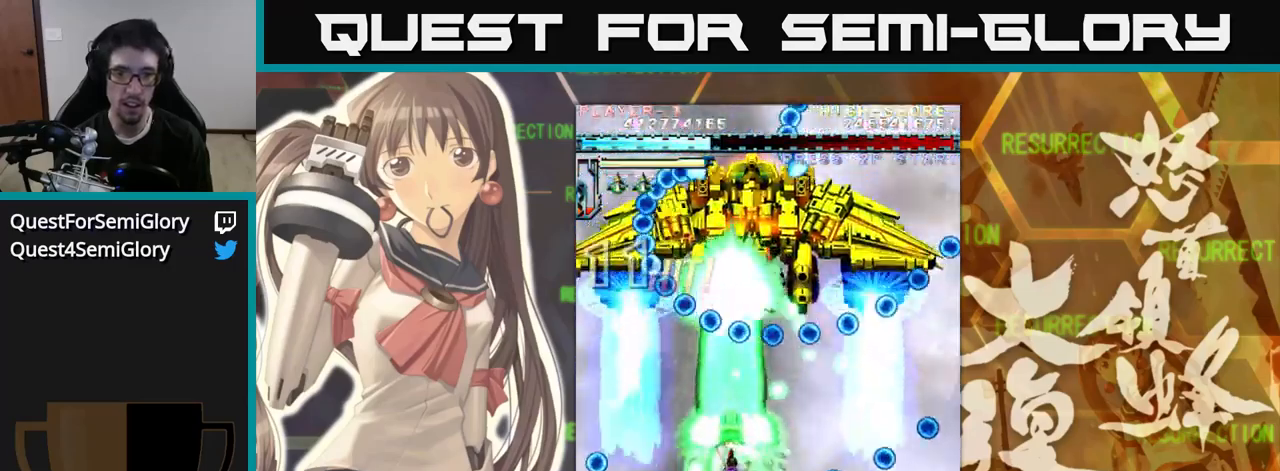
{"buttons": [], "left_stick": "up", "events": [[17, "left_stick", "left"], [50, "left_stick", "right"], [183, "left_stick", "down"], [283, "left_stick", "left"], [417, "left_stick", "right"], [467, "left_stick", "up"]]}
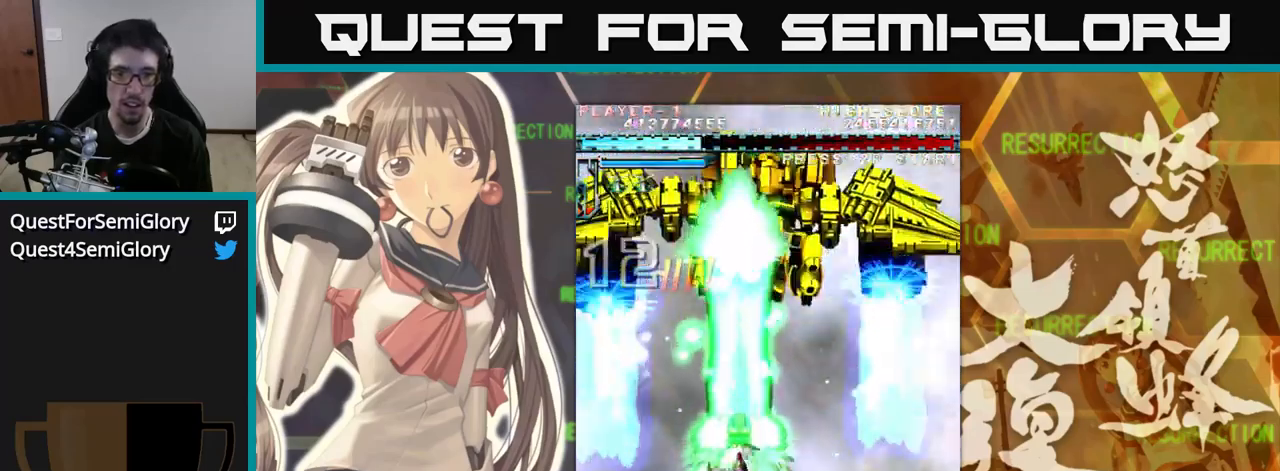
{"buttons": [], "left_stick": "up", "events": [[217, "left_stick", "up-right"], [400, "left_stick", "up"]]}
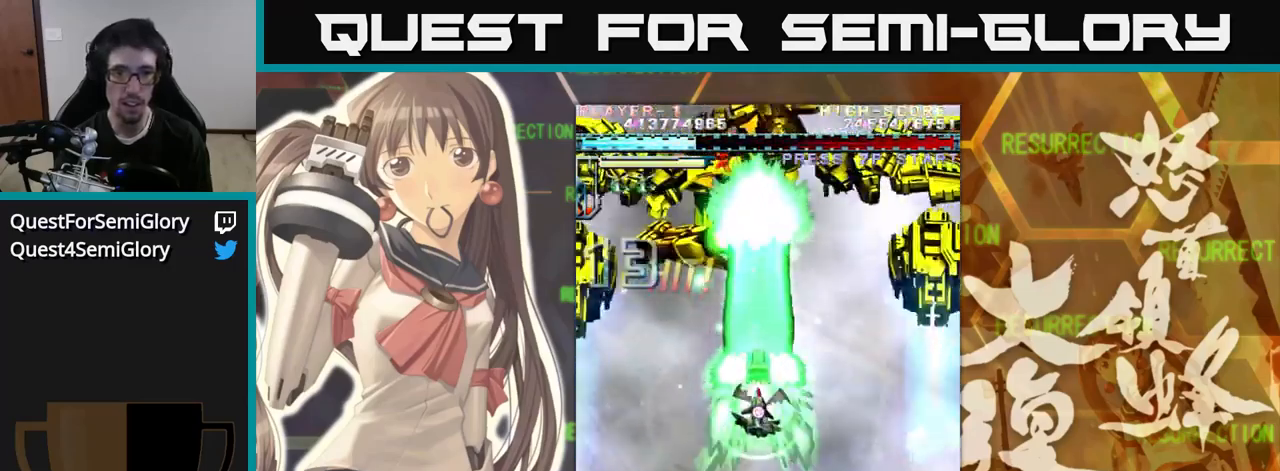
{"buttons": [], "left_stick": "center", "events": [[383, "left_stick", "center"]]}
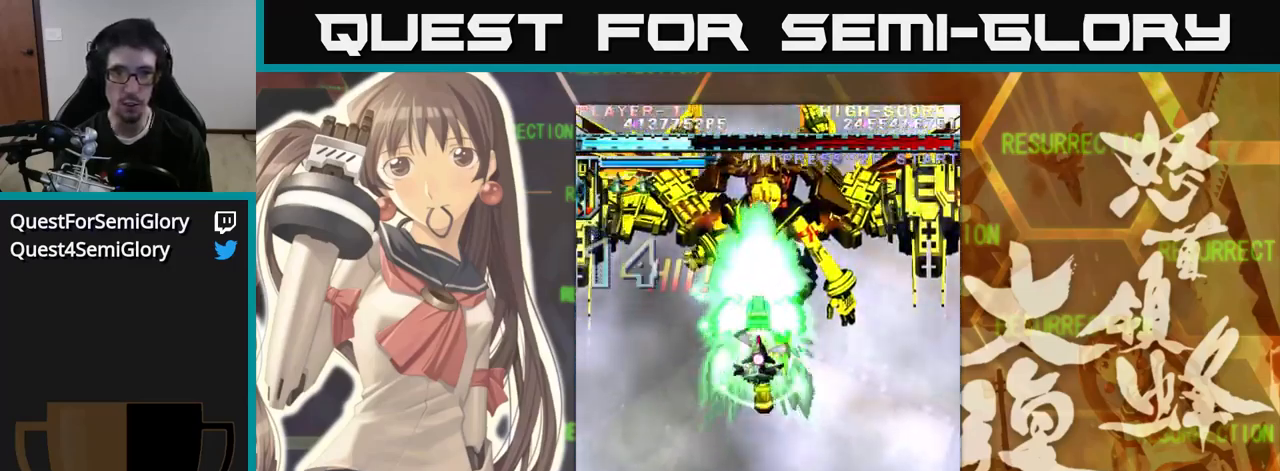
{"buttons": [], "left_stick": "center", "events": [[300, "left_stick", "right"], [417, "left_stick", "center"]]}
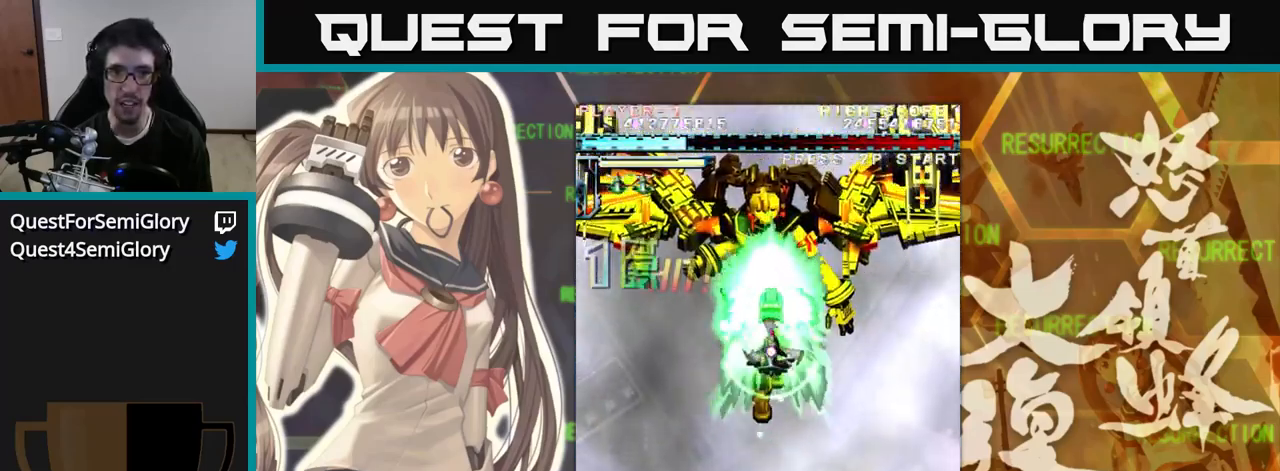
{"buttons": [], "left_stick": "center", "events": []}
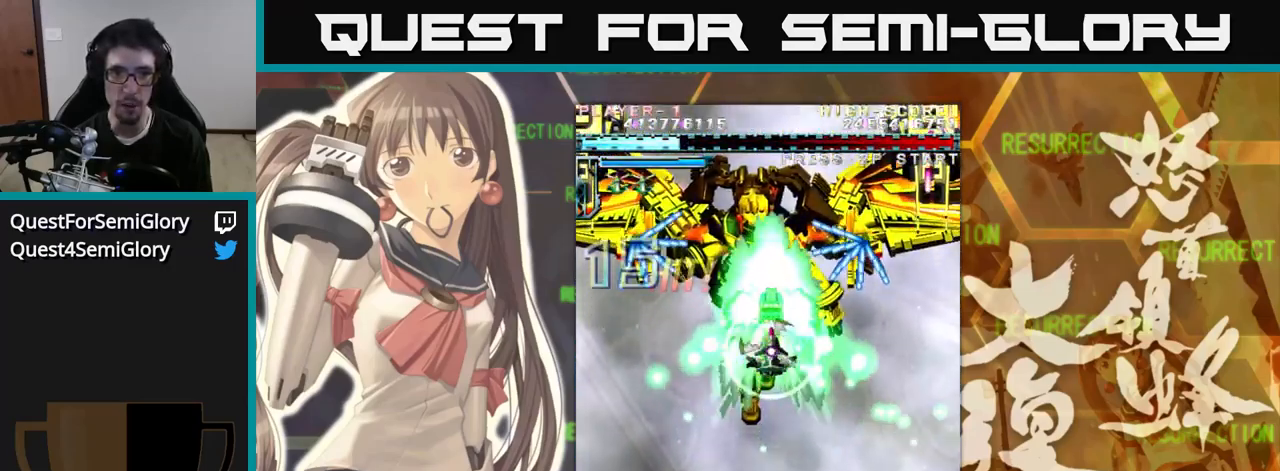
{"buttons": [], "left_stick": "down", "events": [[233, "left_stick", "down"]]}
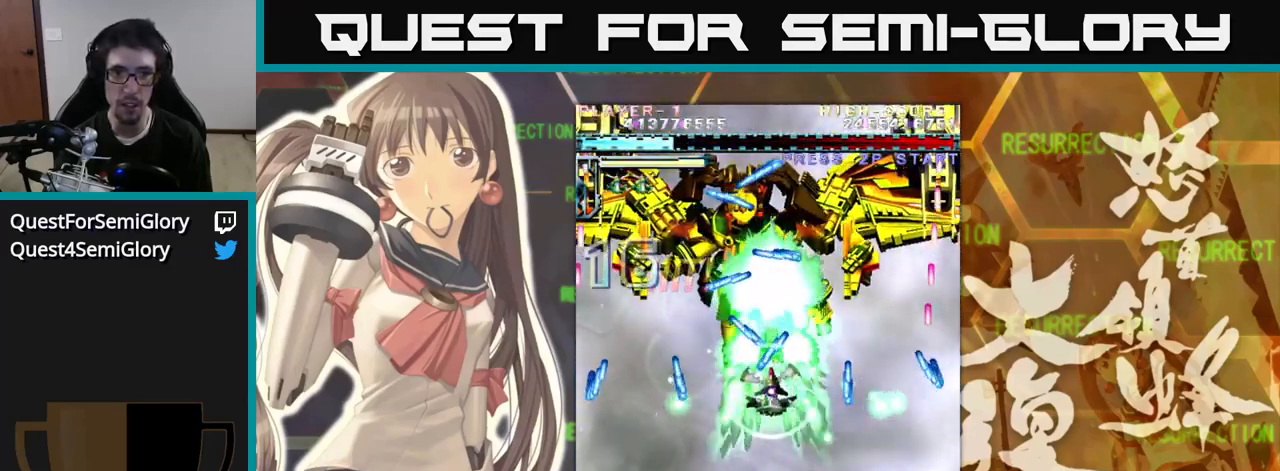
{"buttons": [], "left_stick": "down-left", "events": [[250, "left_stick", "down-left"]]}
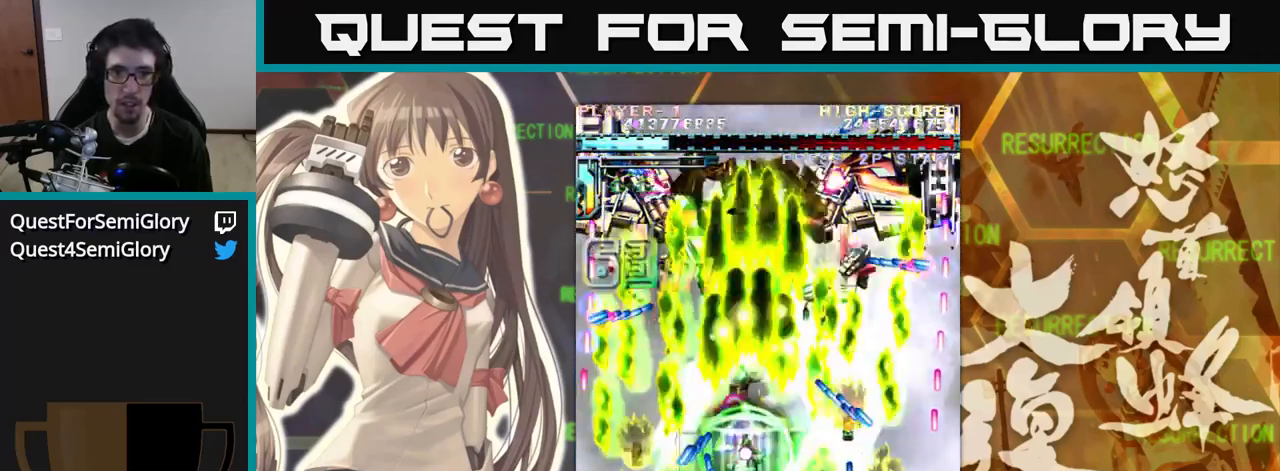
{"buttons": [], "left_stick": "down", "events": [[50, "left_stick", "down"]]}
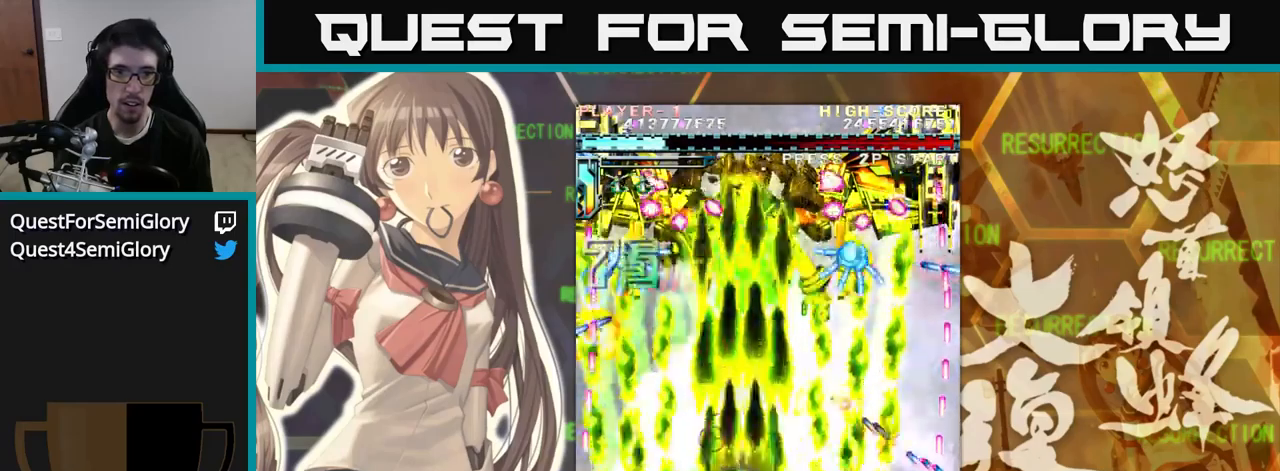
{"buttons": [], "left_stick": "left", "events": [[17, "left_stick", "down-right"], [117, "left_stick", "down"], [284, "left_stick", "left"]]}
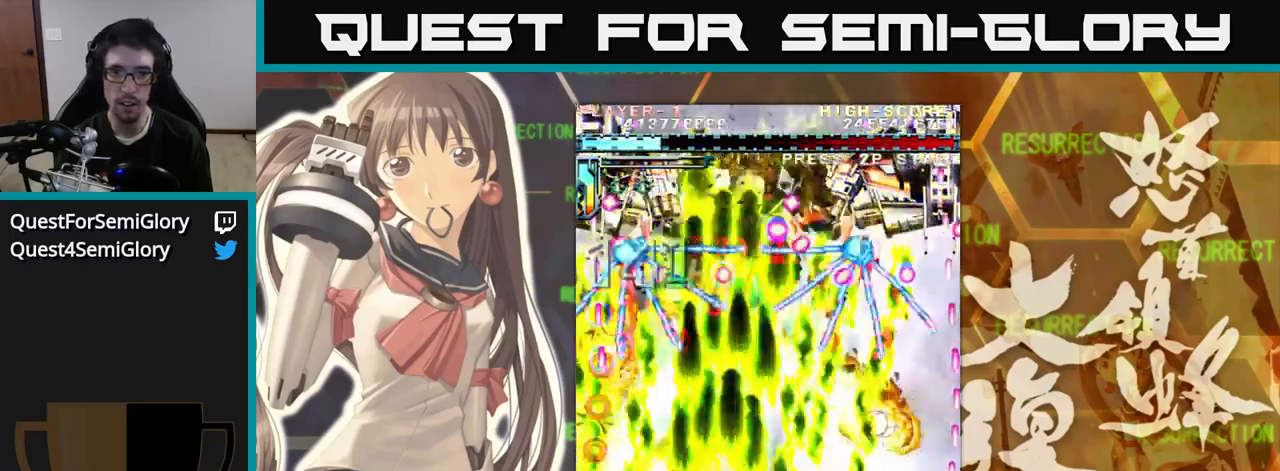
{"buttons": [], "left_stick": "down", "events": [[84, "left_stick", "right"], [250, "left_stick", "down"]]}
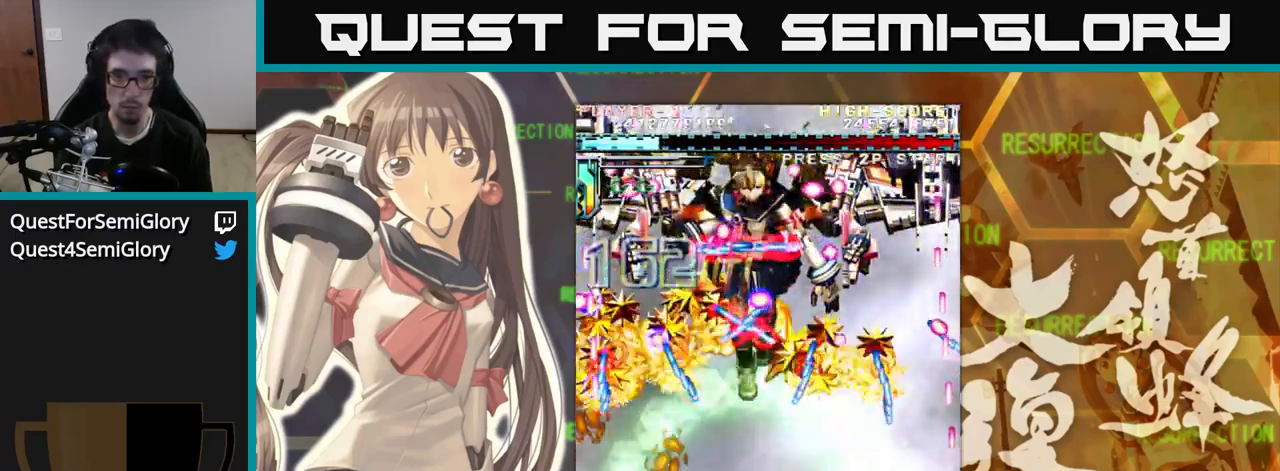
{"buttons": [], "left_stick": "right", "events": [[150, "left_stick", "left"], [384, "left_stick", "up"], [484, "left_stick", "right"]]}
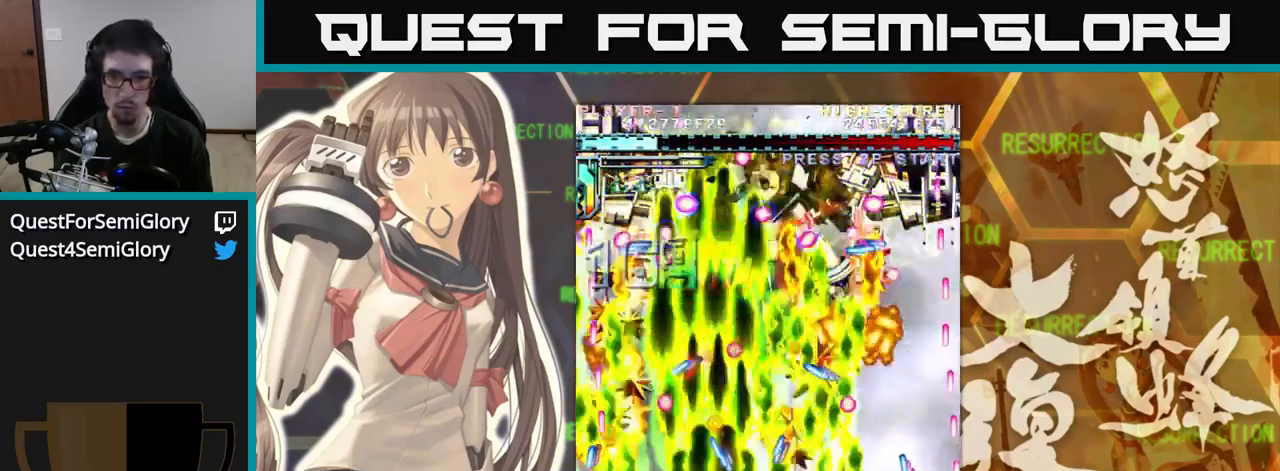
{"buttons": [], "left_stick": "center", "events": [[484, "left_stick", "center"]]}
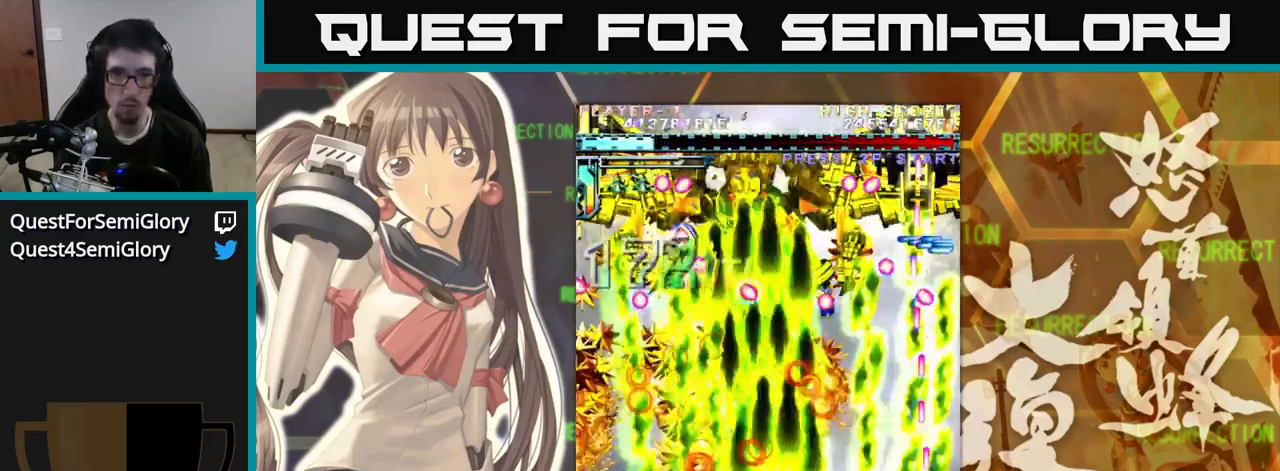
{"buttons": [], "left_stick": "up-left", "events": [[50, "left_stick", "left"], [417, "left_stick", "up-left"]]}
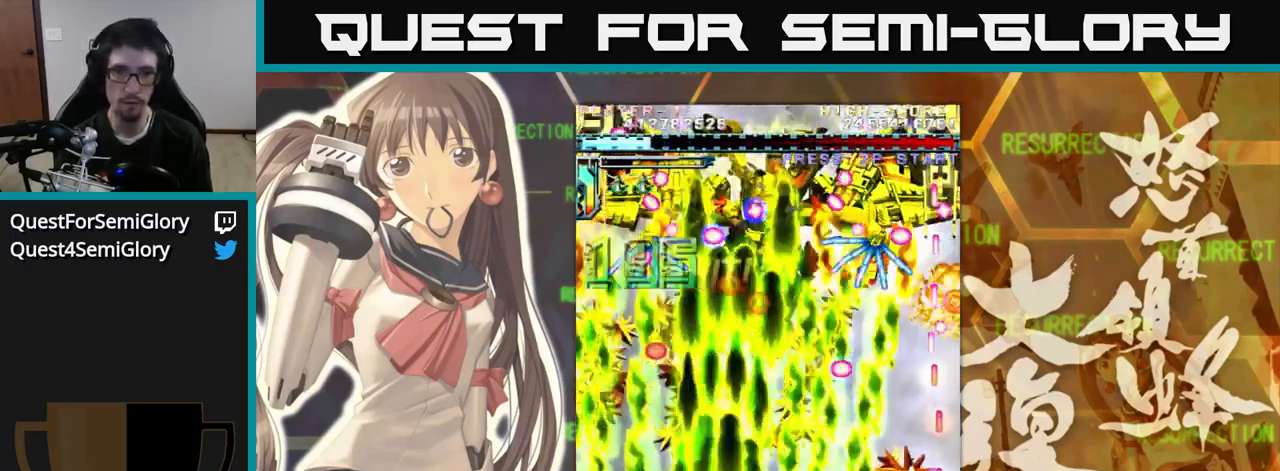
{"buttons": [], "left_stick": "right", "events": [[217, "left_stick", "up-right"], [350, "left_stick", "right"]]}